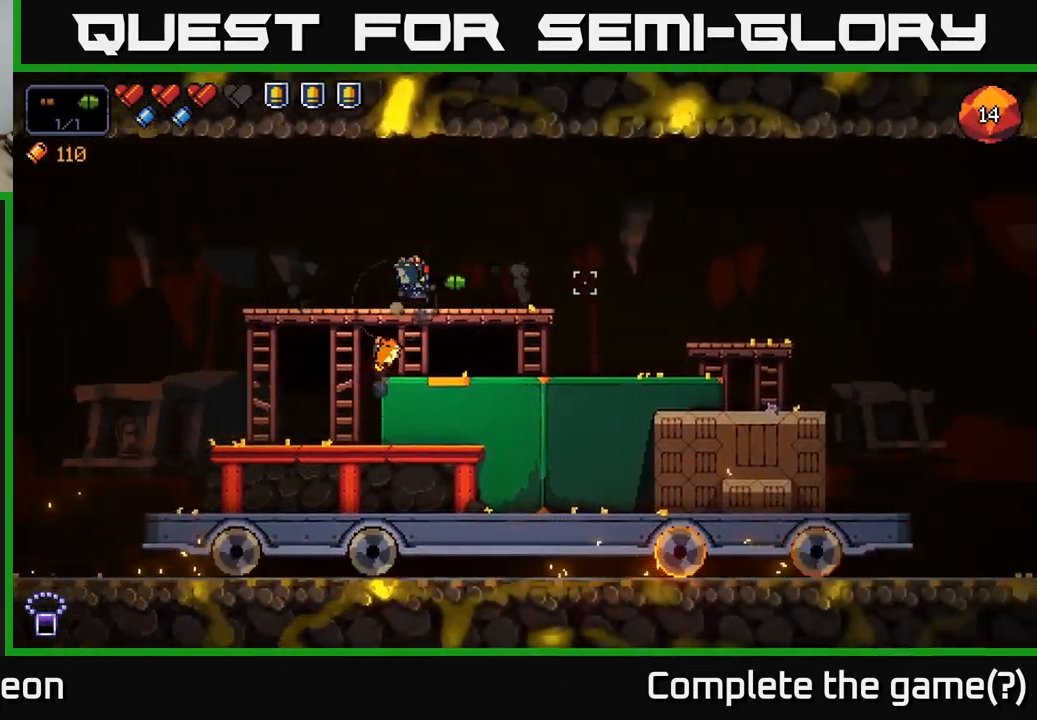
Gameplay with a controller (Xbox layout); each line is a JSON object with the inputs held at the frame after it. "events" lists button and stick changes between this image and that frame as [ms after this image, input, new state], when the widget could be followed in between.
{"buttons": [], "left_stick": "right", "right_stick": "center", "events": [[66, "right_stick", "center"]]}
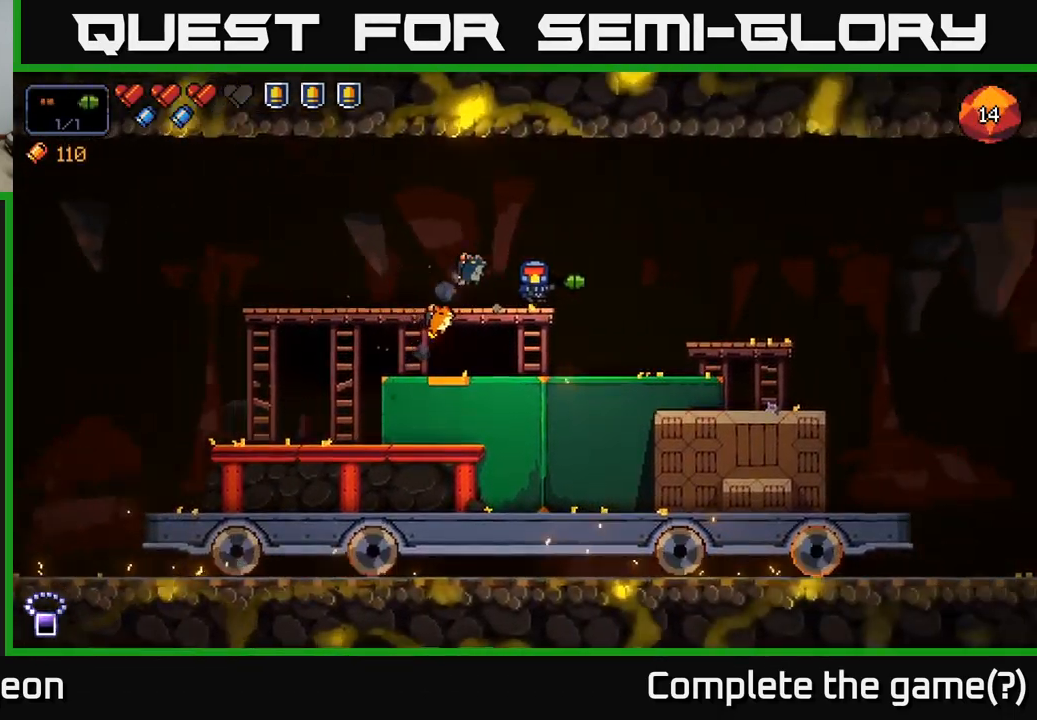
{"buttons": [], "left_stick": "right", "right_stick": "center", "events": [[233, "left_stick", "center"], [483, "left_stick", "right"]]}
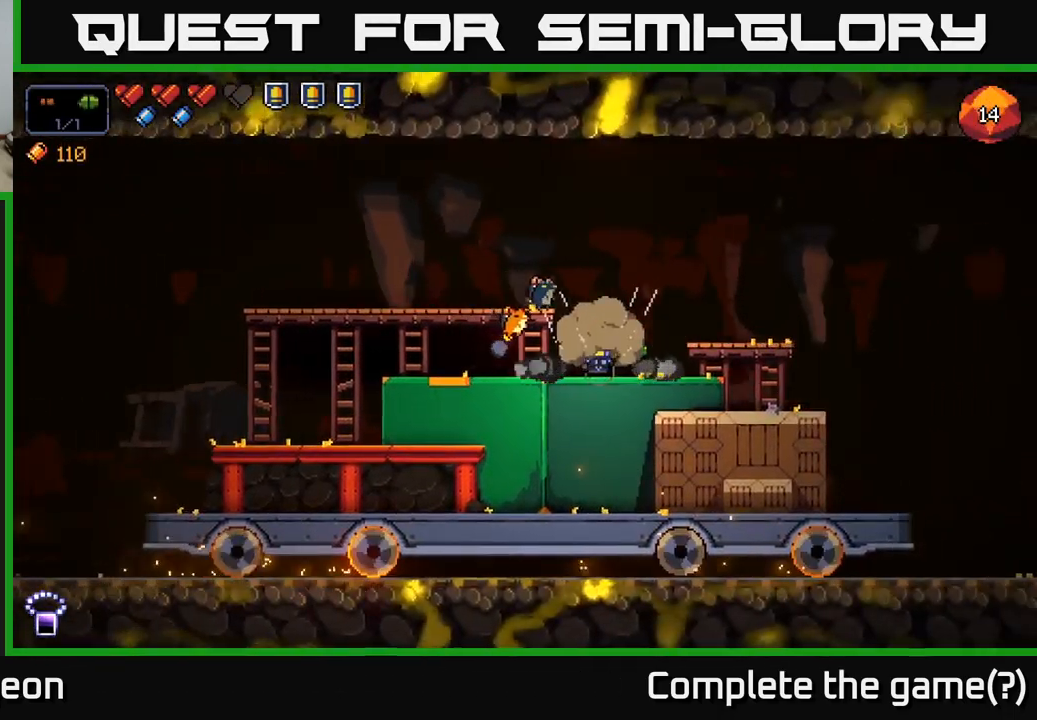
{"buttons": [], "left_stick": "center", "right_stick": "center", "events": [[200, "left_stick", "center"]]}
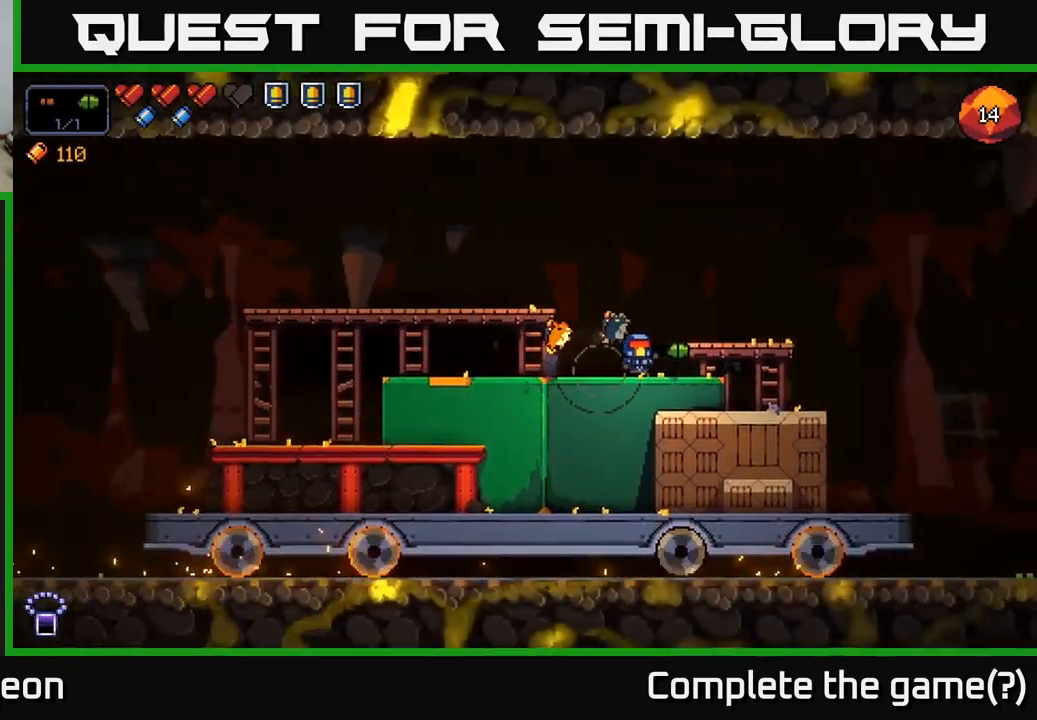
{"buttons": [], "left_stick": "right", "right_stick": "center", "events": [[450, "left_stick", "right"]]}
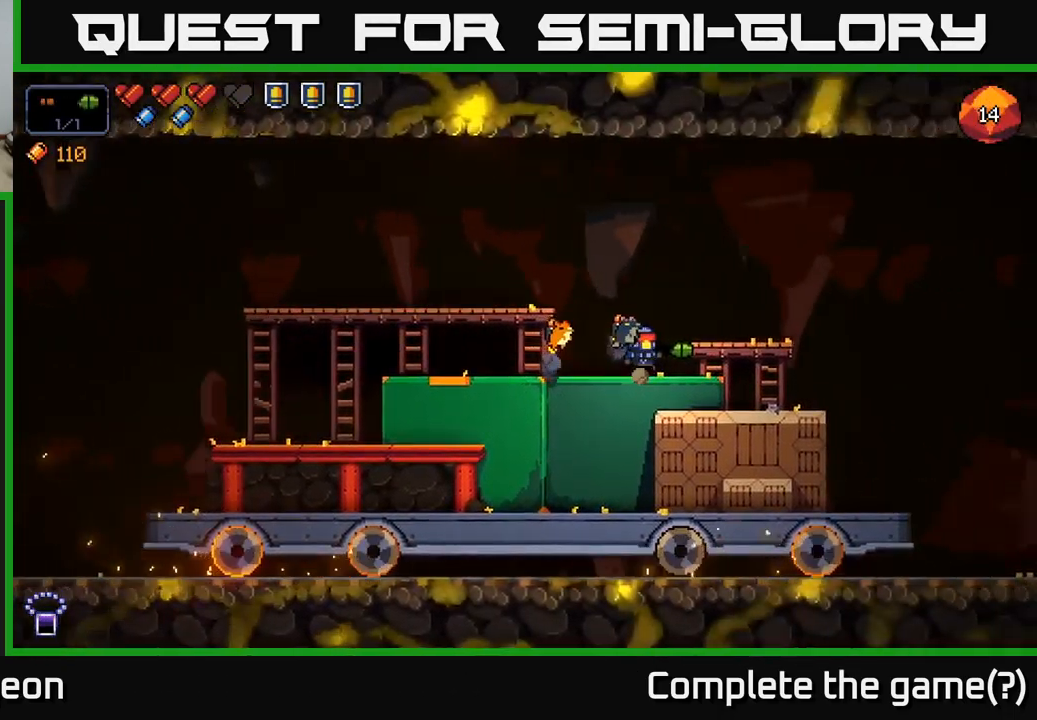
{"buttons": [], "left_stick": "left", "right_stick": "center", "events": [[167, "left_stick", "center"], [283, "left_stick", "left"]]}
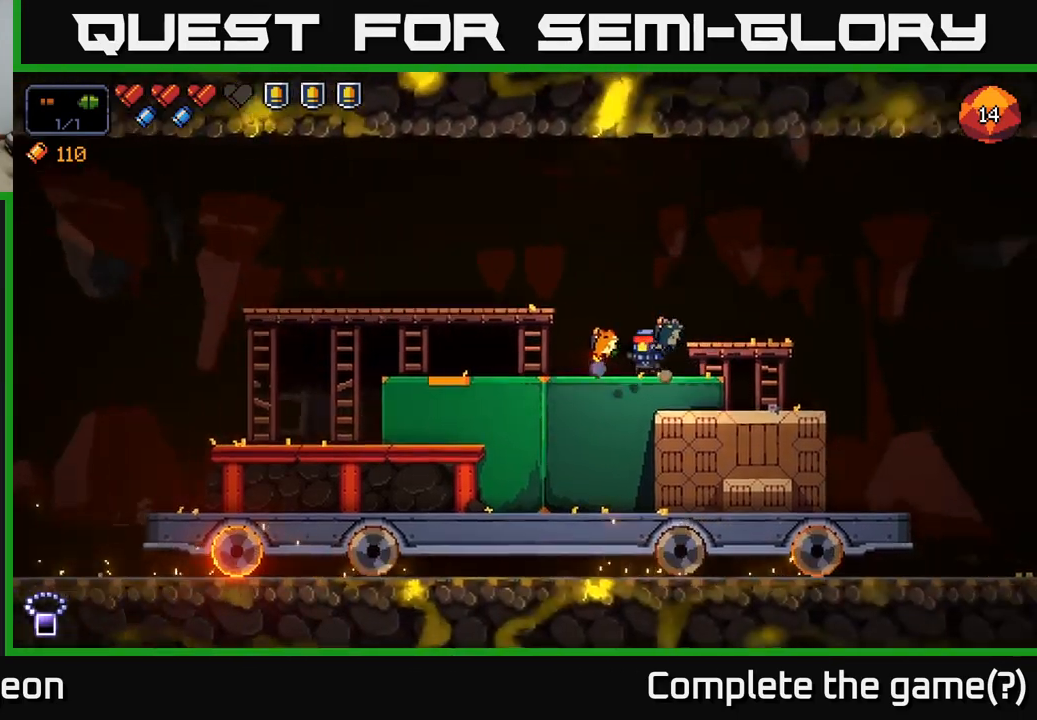
{"buttons": [], "left_stick": "left", "right_stick": "center", "events": []}
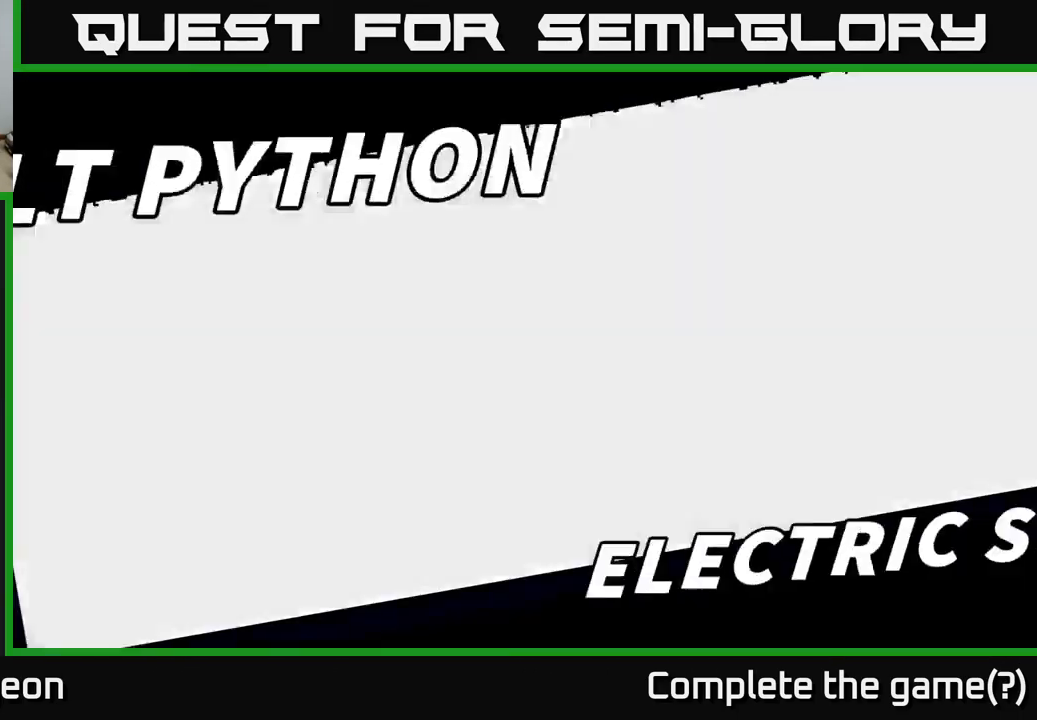
{"buttons": [], "left_stick": "center", "right_stick": "center", "events": [[17, "left_stick", "center"]]}
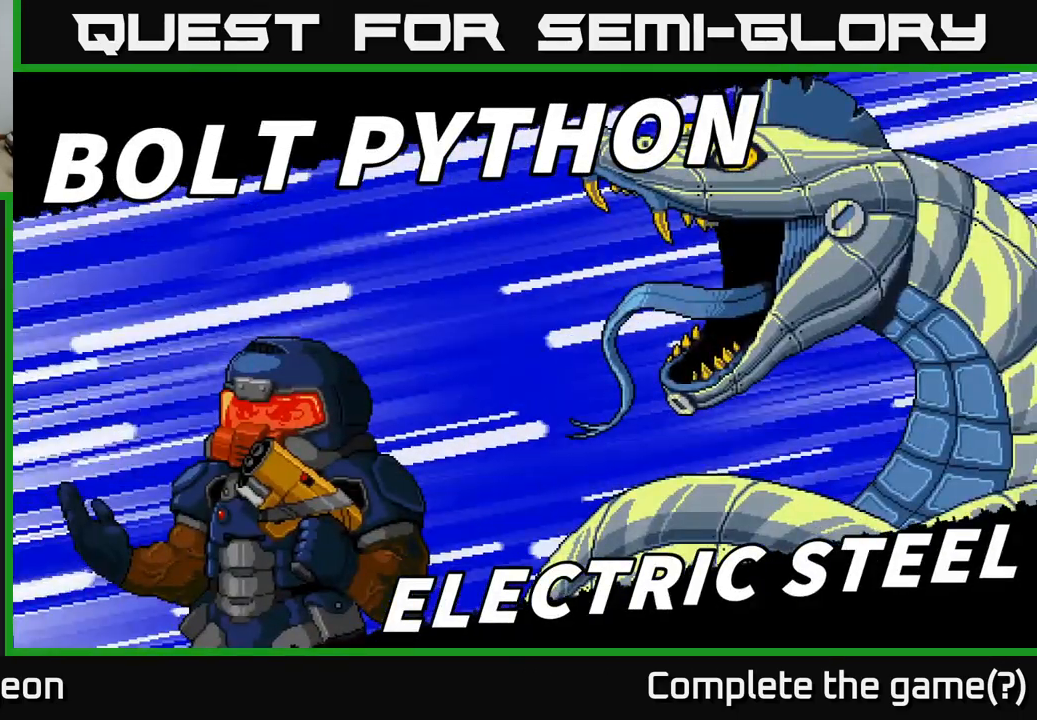
{"buttons": [], "left_stick": "center", "right_stick": "center", "events": []}
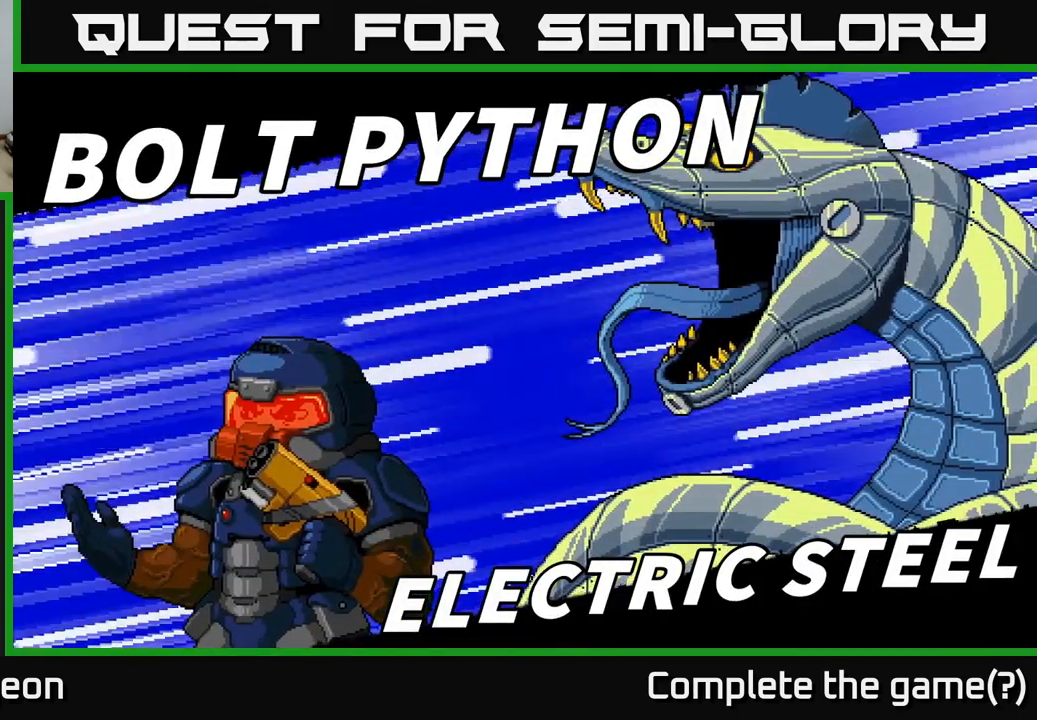
{"buttons": [], "left_stick": "center", "right_stick": "center", "events": [[200, "A", "down"], [300, "A", "up"]]}
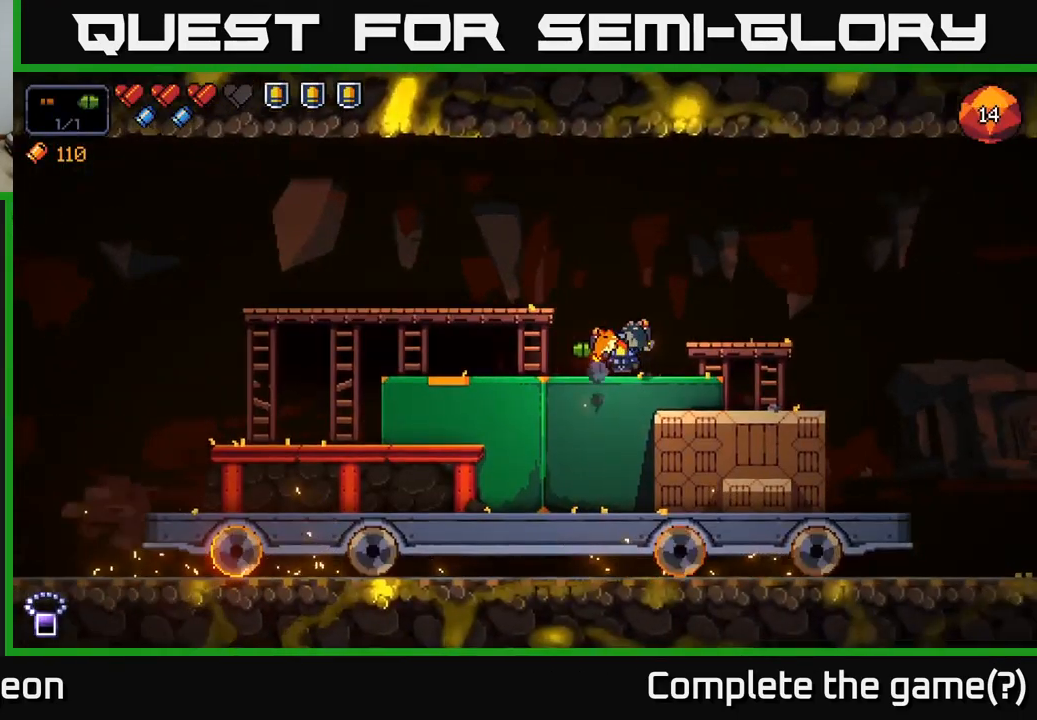
{"buttons": [], "left_stick": "center", "right_stick": "left", "events": [[300, "right_stick", "left"]]}
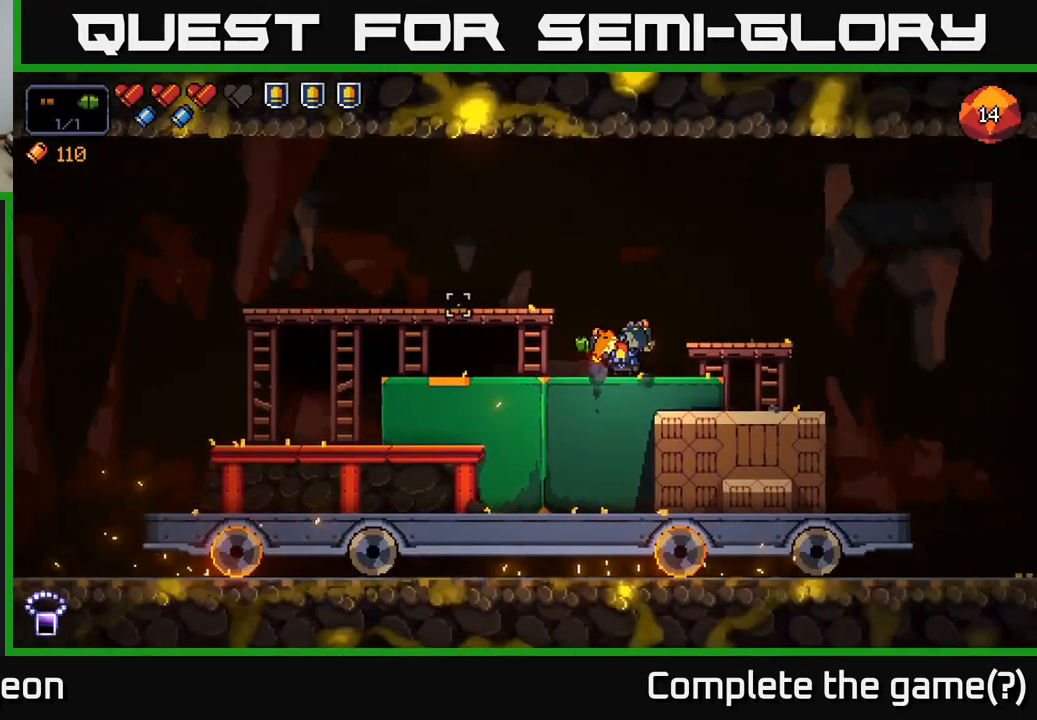
{"buttons": [], "left_stick": "down", "right_stick": "center", "events": [[117, "left_stick", "left"], [250, "right_stick", "center"], [317, "left_stick", "center"], [400, "A", "down"], [400, "left_stick", "down"], [467, "A", "up"]]}
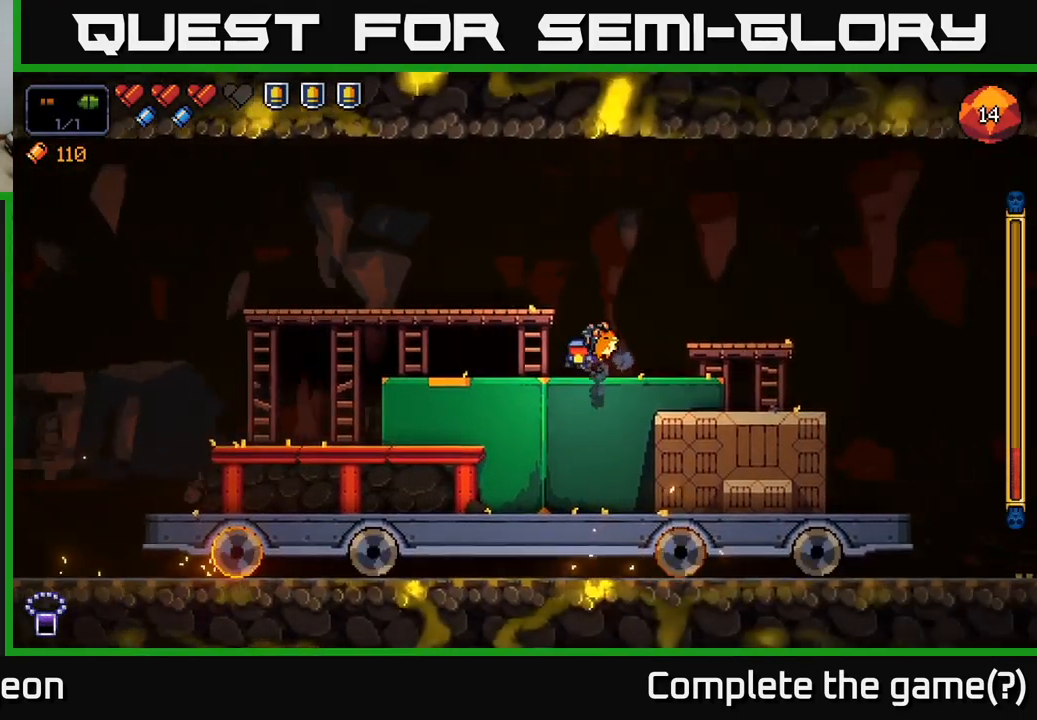
{"buttons": [], "left_stick": "right", "right_stick": "right", "events": [[33, "left_stick", "center"], [183, "right_stick", "up-left"], [283, "left_stick", "left"], [317, "right_stick", "up-right"], [400, "right_stick", "right"], [433, "left_stick", "center"], [483, "left_stick", "right"]]}
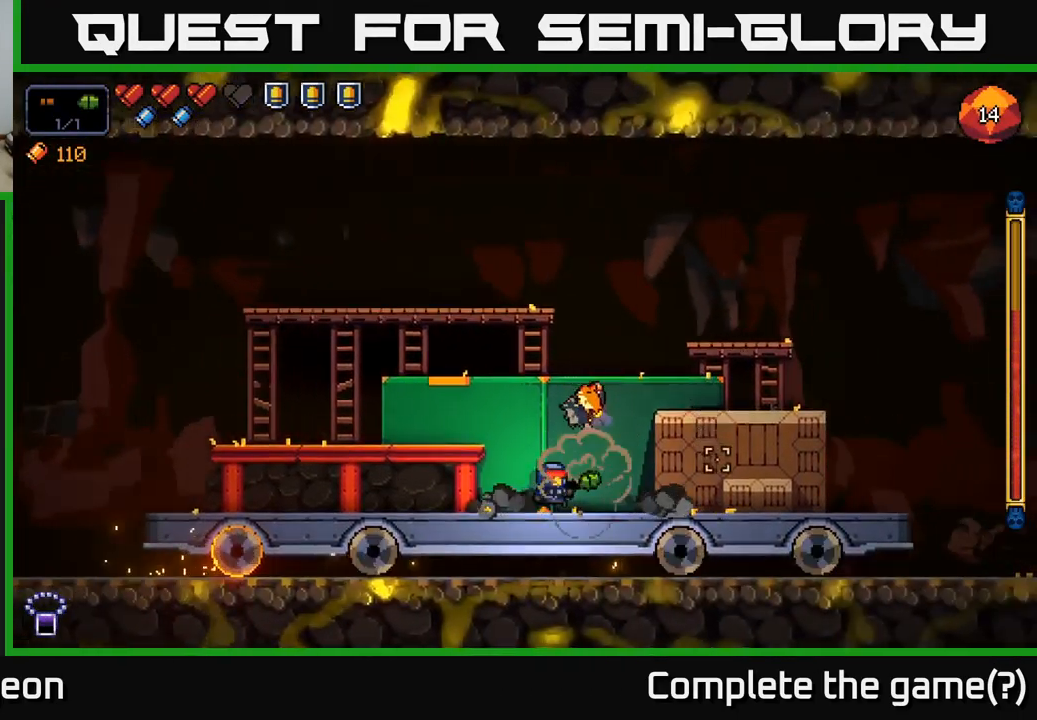
{"buttons": [], "left_stick": "left", "right_stick": "up", "events": [[133, "right_stick", "up-right"], [283, "left_stick", "center"], [333, "left_stick", "left"], [483, "right_stick", "up"]]}
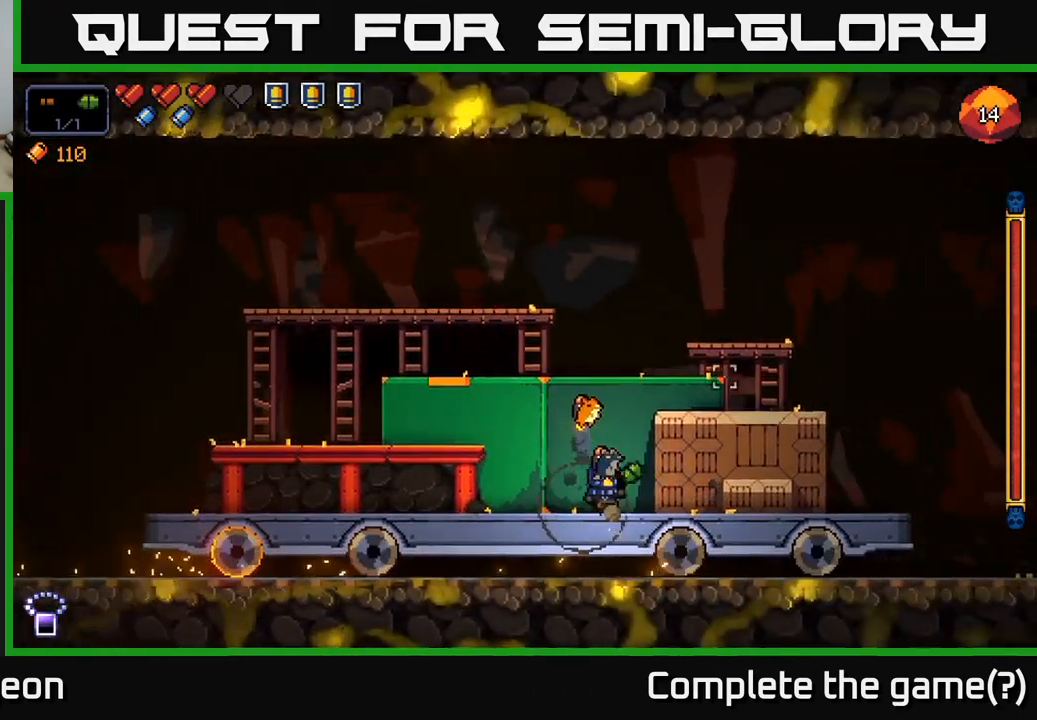
{"buttons": [], "left_stick": "left", "right_stick": "up-left", "events": [[17, "right_stick", "up-left"], [100, "left_stick", "center"], [417, "left_stick", "left"]]}
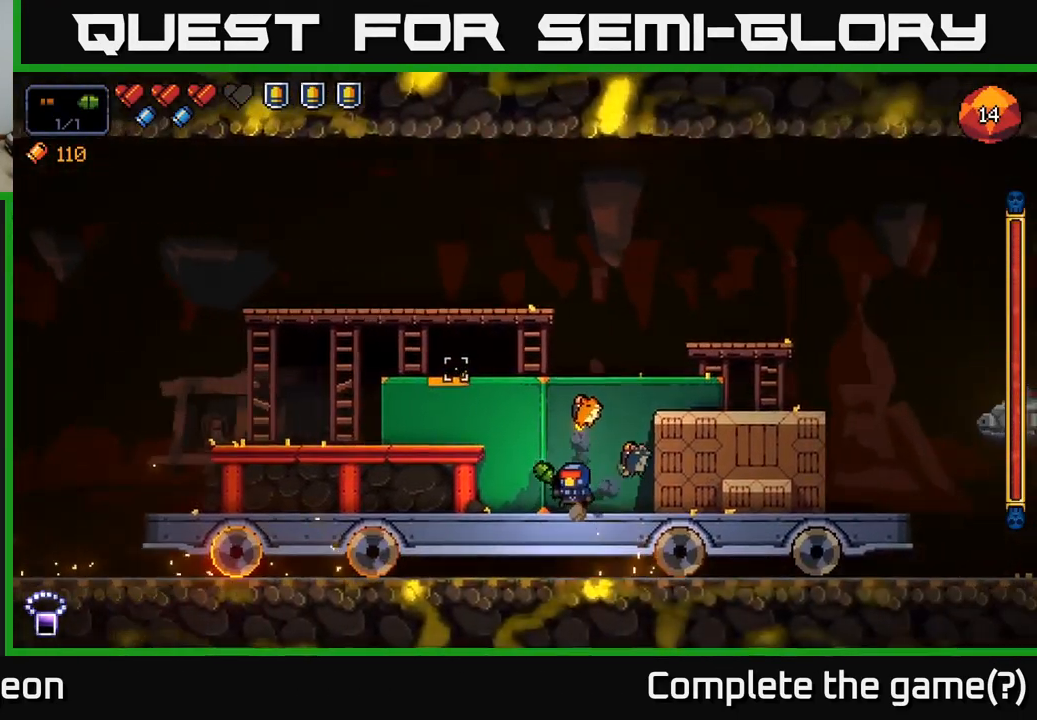
{"buttons": [], "left_stick": "center", "right_stick": "up", "events": [[216, "left_stick", "center"], [499, "right_stick", "up"]]}
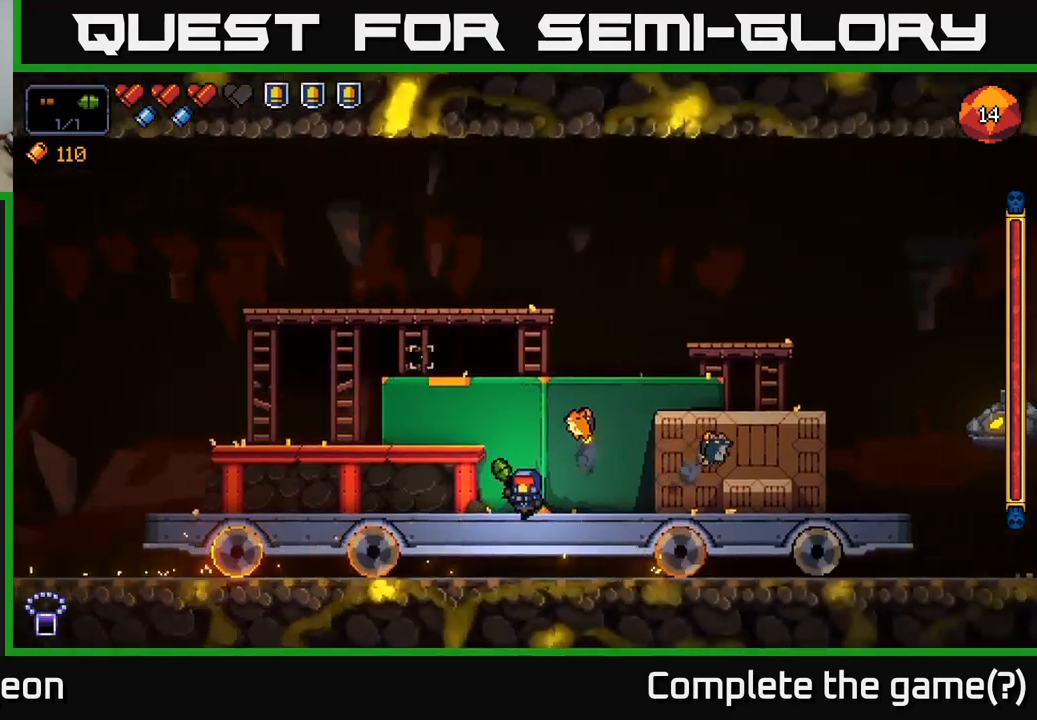
{"buttons": [], "left_stick": "right", "right_stick": "right", "events": [[200, "right_stick", "up-right"], [450, "right_stick", "right"], [467, "left_stick", "right"]]}
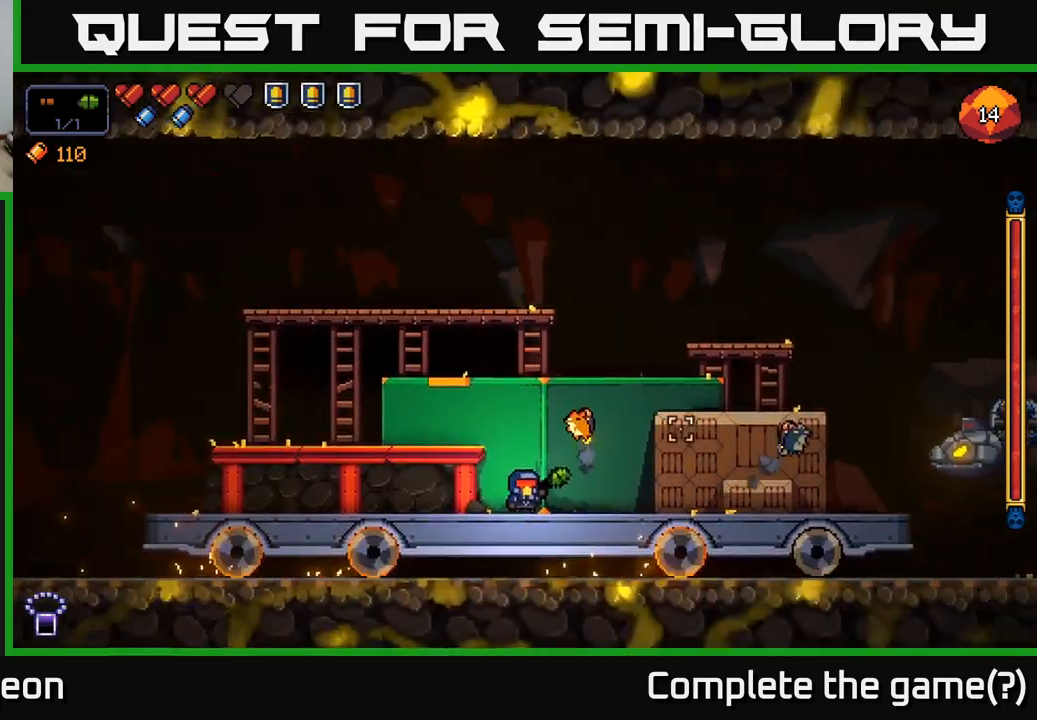
{"buttons": ["R2"], "left_stick": "center", "right_stick": "right", "events": [[17, "R2", "down"], [100, "left_stick", "left"], [367, "left_stick", "center"]]}
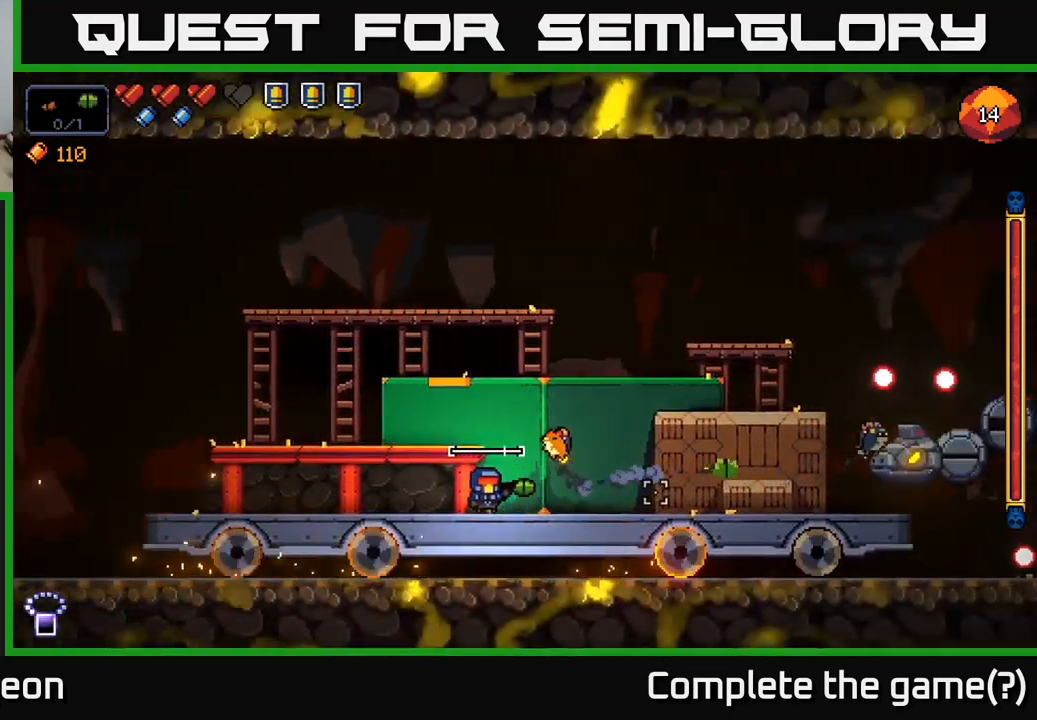
{"buttons": ["R2"], "left_stick": "left", "right_stick": "right", "events": [[350, "left_stick", "left"]]}
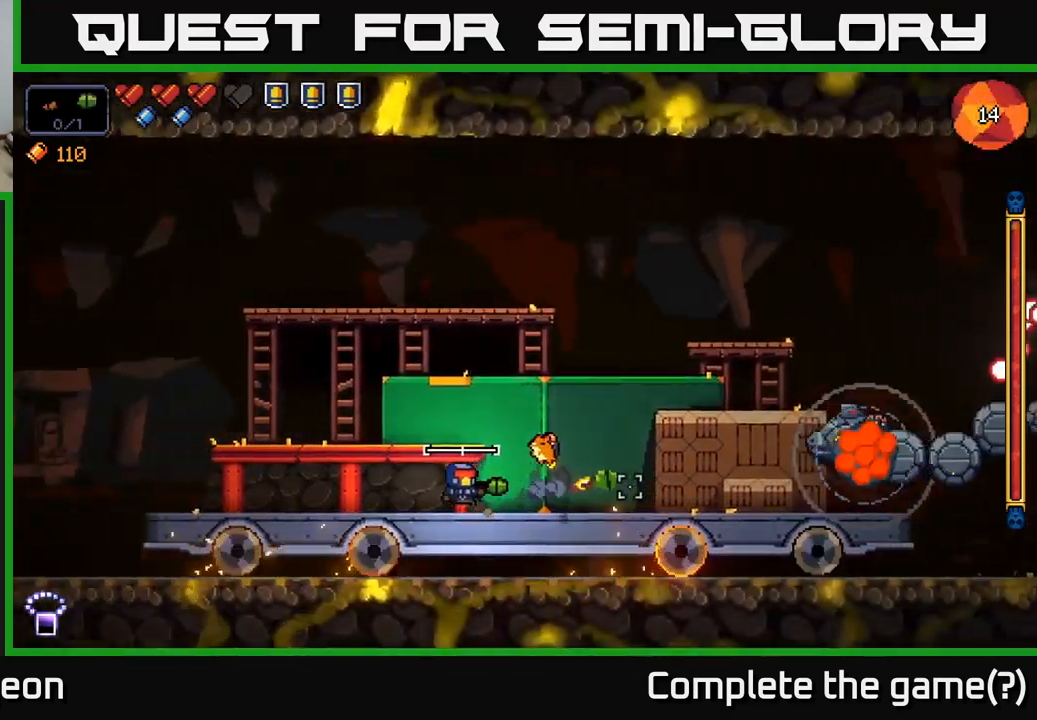
{"buttons": ["R2"], "left_stick": "left", "right_stick": "right", "events": [[17, "left_stick", "center"], [500, "left_stick", "left"]]}
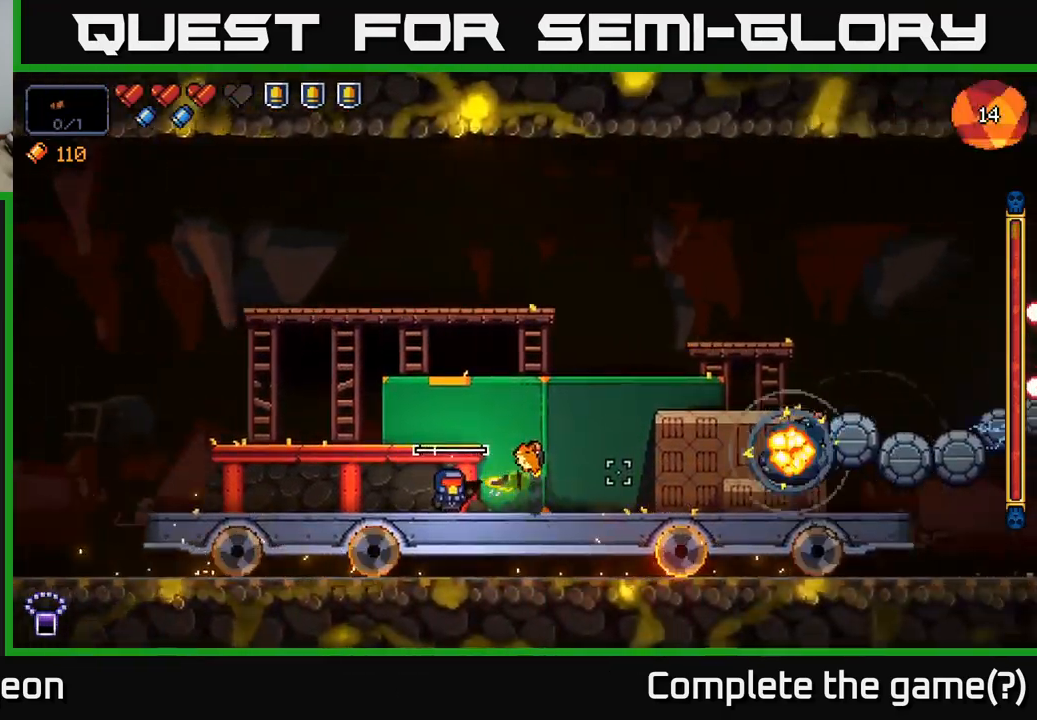
{"buttons": ["R2"], "left_stick": "center", "right_stick": "right", "events": [[150, "left_stick", "center"]]}
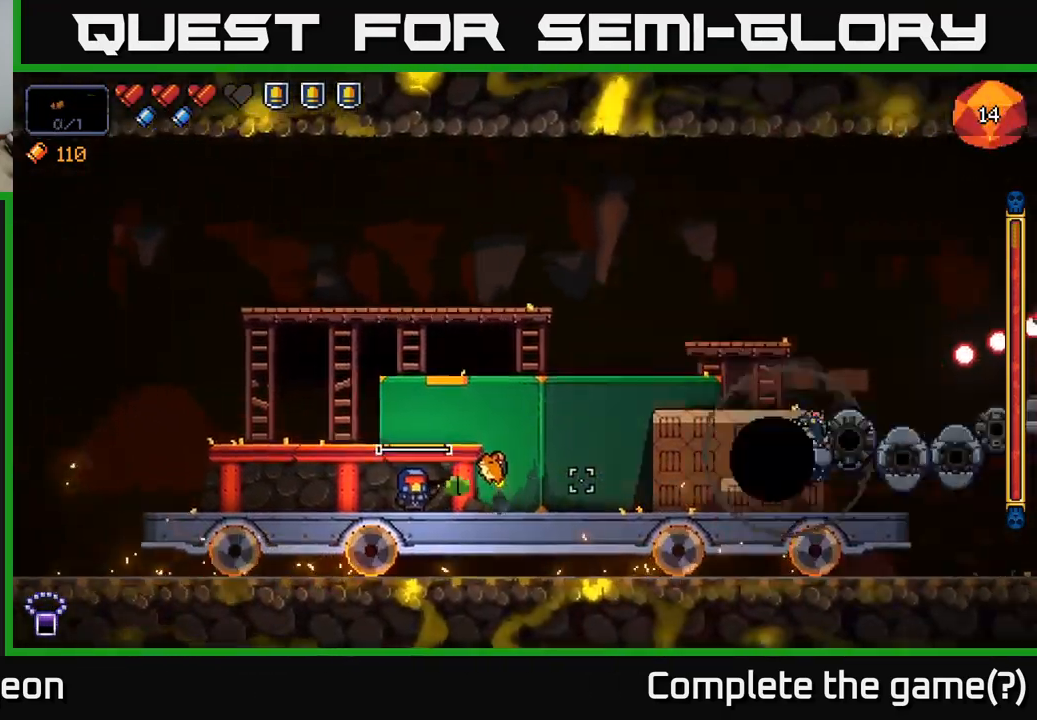
{"buttons": ["R2"], "left_stick": "center", "right_stick": "right", "events": [[17, "left_stick", "left"], [200, "left_stick", "center"]]}
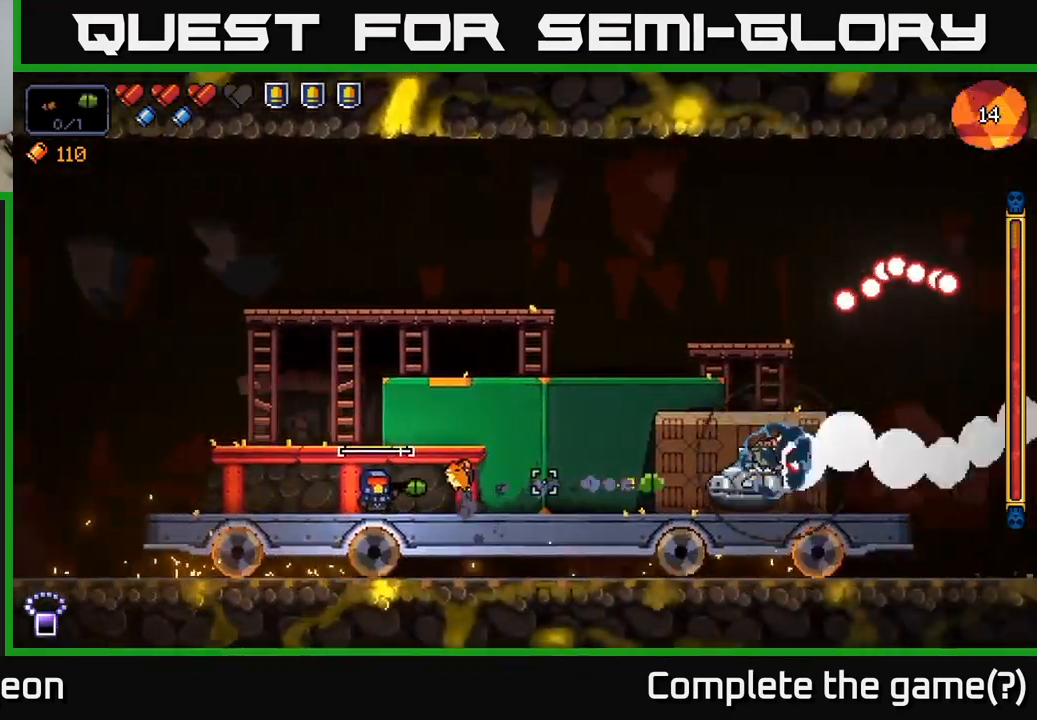
{"buttons": ["R2"], "left_stick": "center", "right_stick": "right", "events": [[50, "left_stick", "left"], [417, "left_stick", "center"]]}
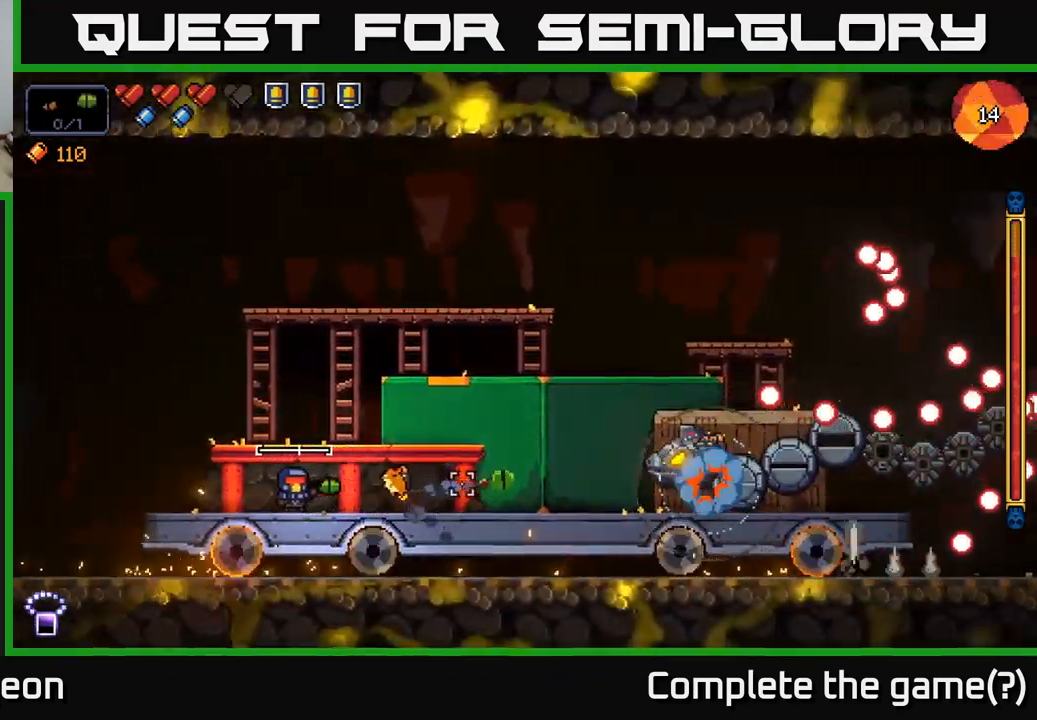
{"buttons": ["R2"], "left_stick": "center", "right_stick": "right", "events": [[134, "left_stick", "left"], [317, "left_stick", "center"]]}
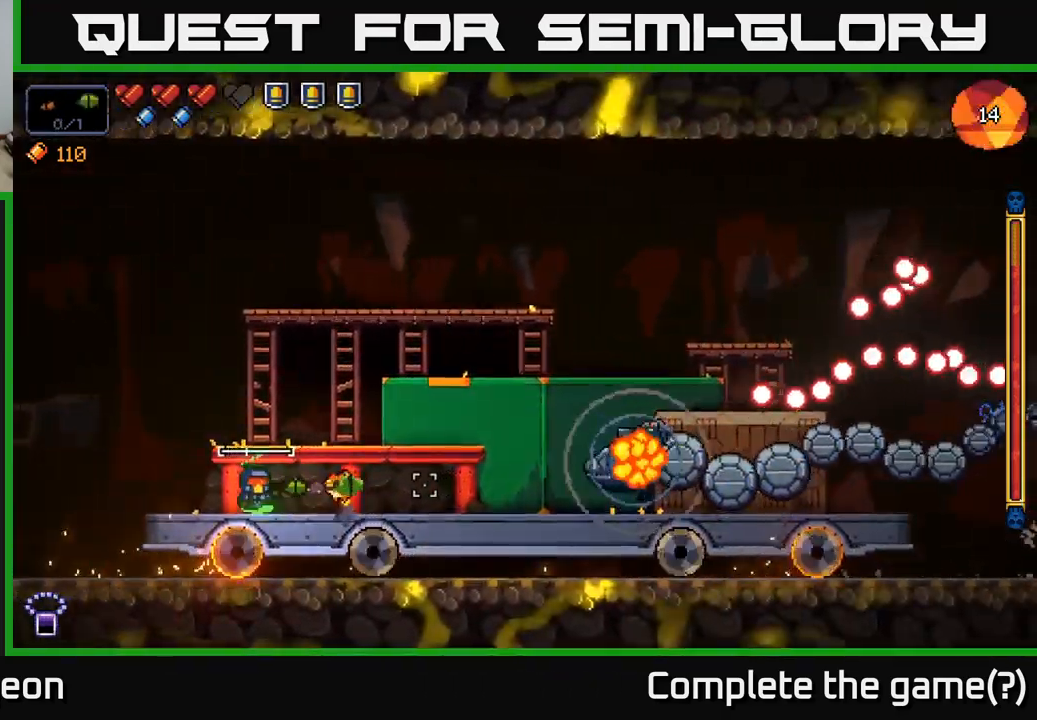
{"buttons": ["R2"], "left_stick": "left", "right_stick": "right", "events": [[434, "left_stick", "left"]]}
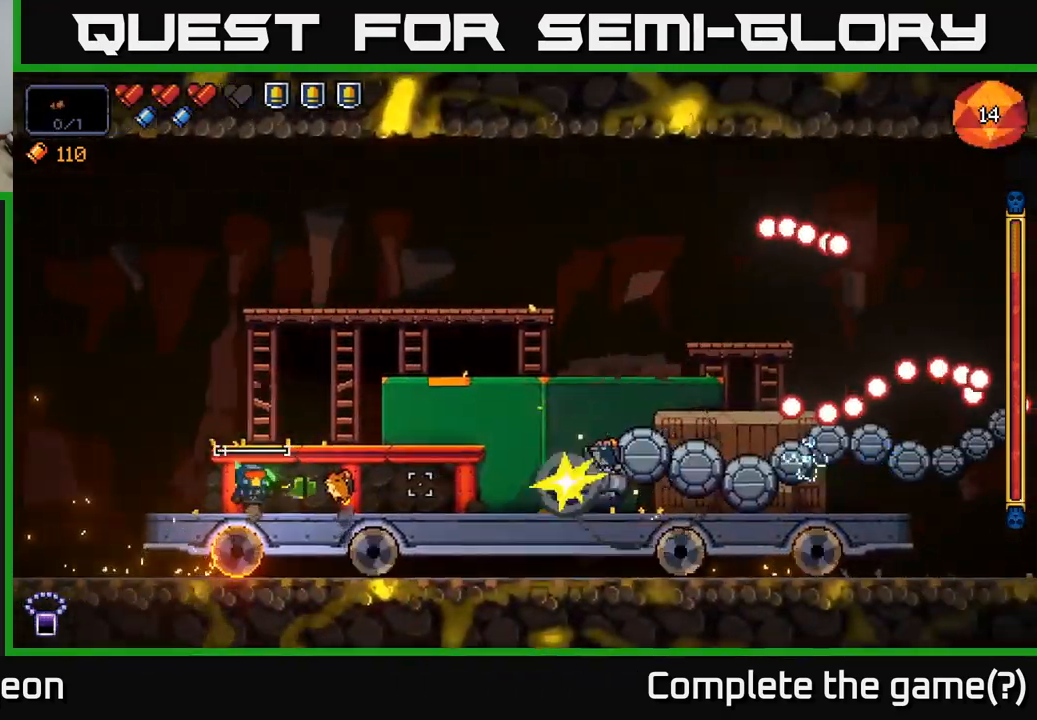
{"buttons": ["R2"], "left_stick": "center", "right_stick": "right", "events": [[67, "left_stick", "center"]]}
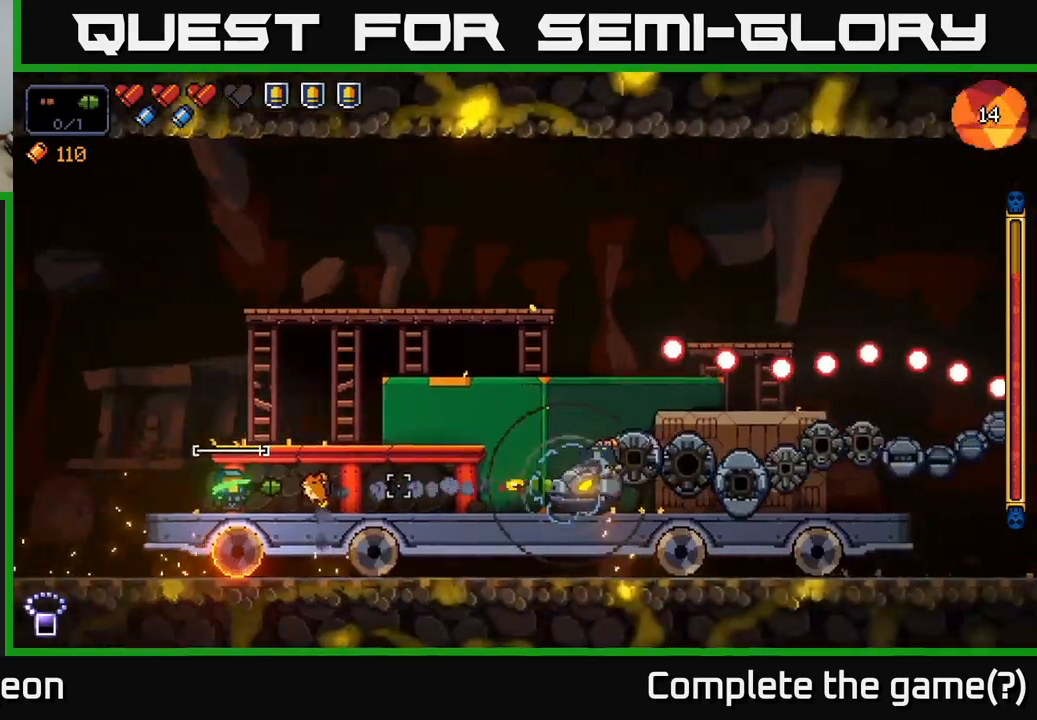
{"buttons": ["R2"], "left_stick": "center", "right_stick": "right", "events": []}
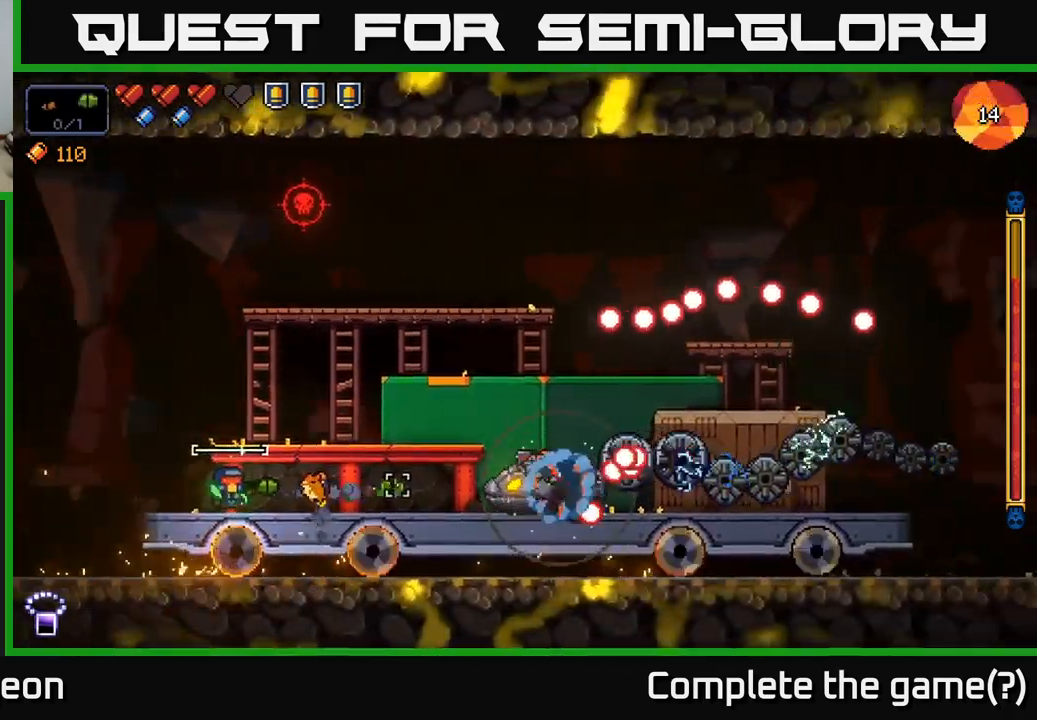
{"buttons": [], "left_stick": "center", "right_stick": "right", "events": [[500, "R2", "up"]]}
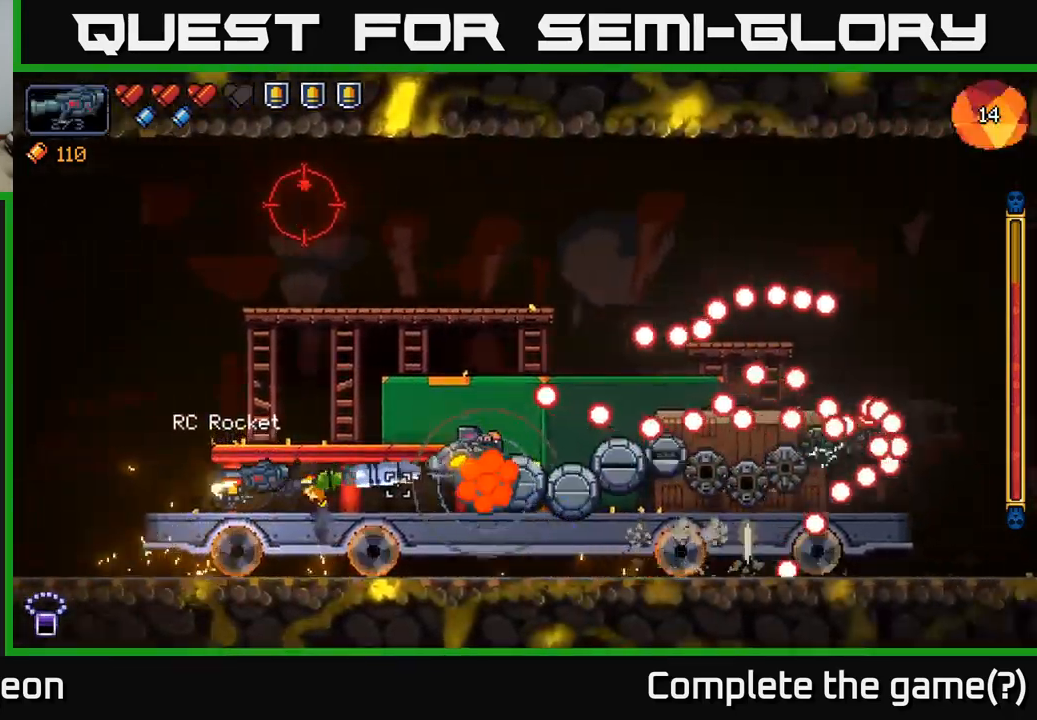
{"buttons": ["R2"], "left_stick": "center", "right_stick": "up", "events": [[166, "right_stick", "up"], [200, "left_stick", "left"], [250, "R2", "down"], [366, "left_stick", "center"]]}
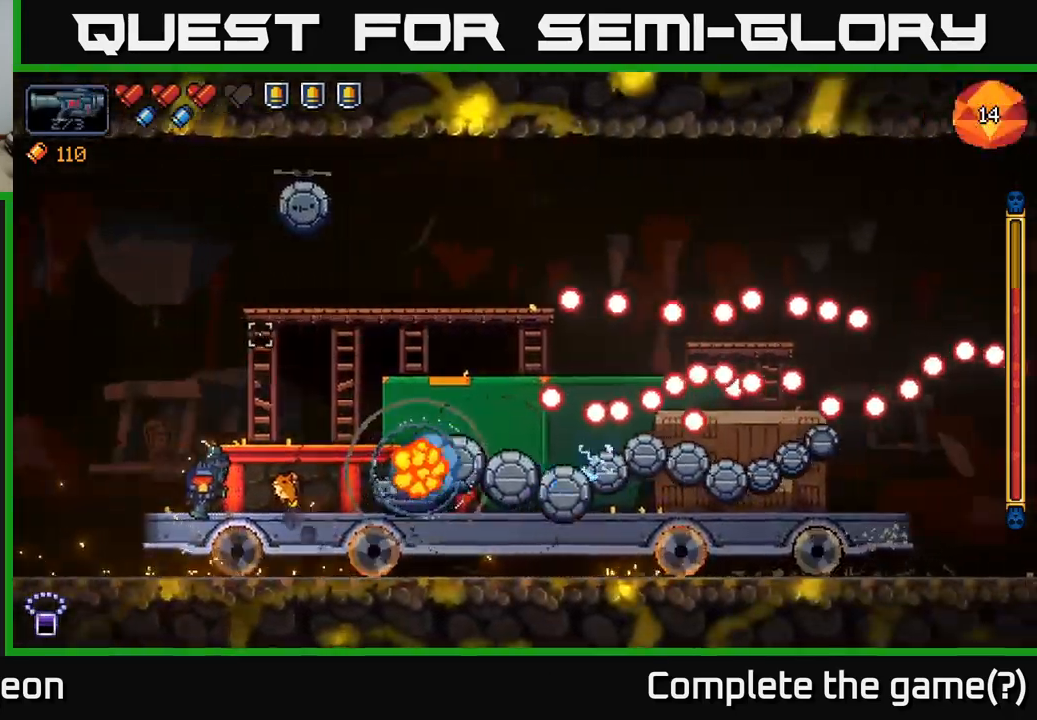
{"buttons": ["R2"], "left_stick": "center", "right_stick": "up", "events": []}
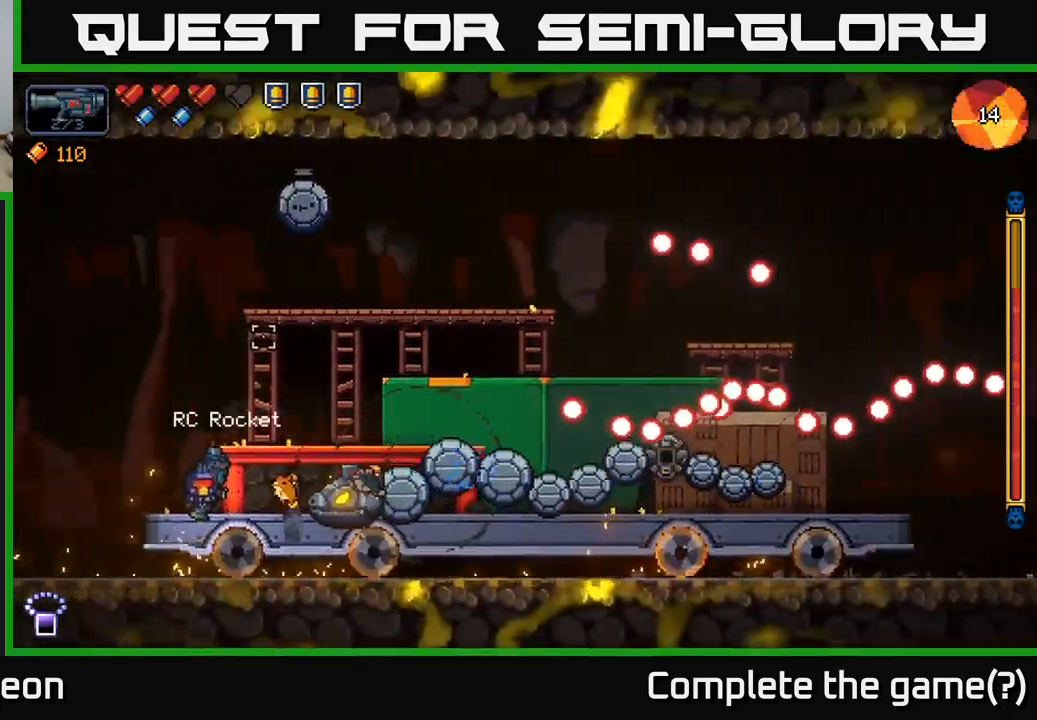
{"buttons": [], "left_stick": "center", "right_stick": "up-right", "events": [[16, "A", "down"], [100, "R2", "up"], [200, "A", "up"], [216, "right_stick", "up-right"], [233, "left_stick", "right"], [350, "left_stick", "center"]]}